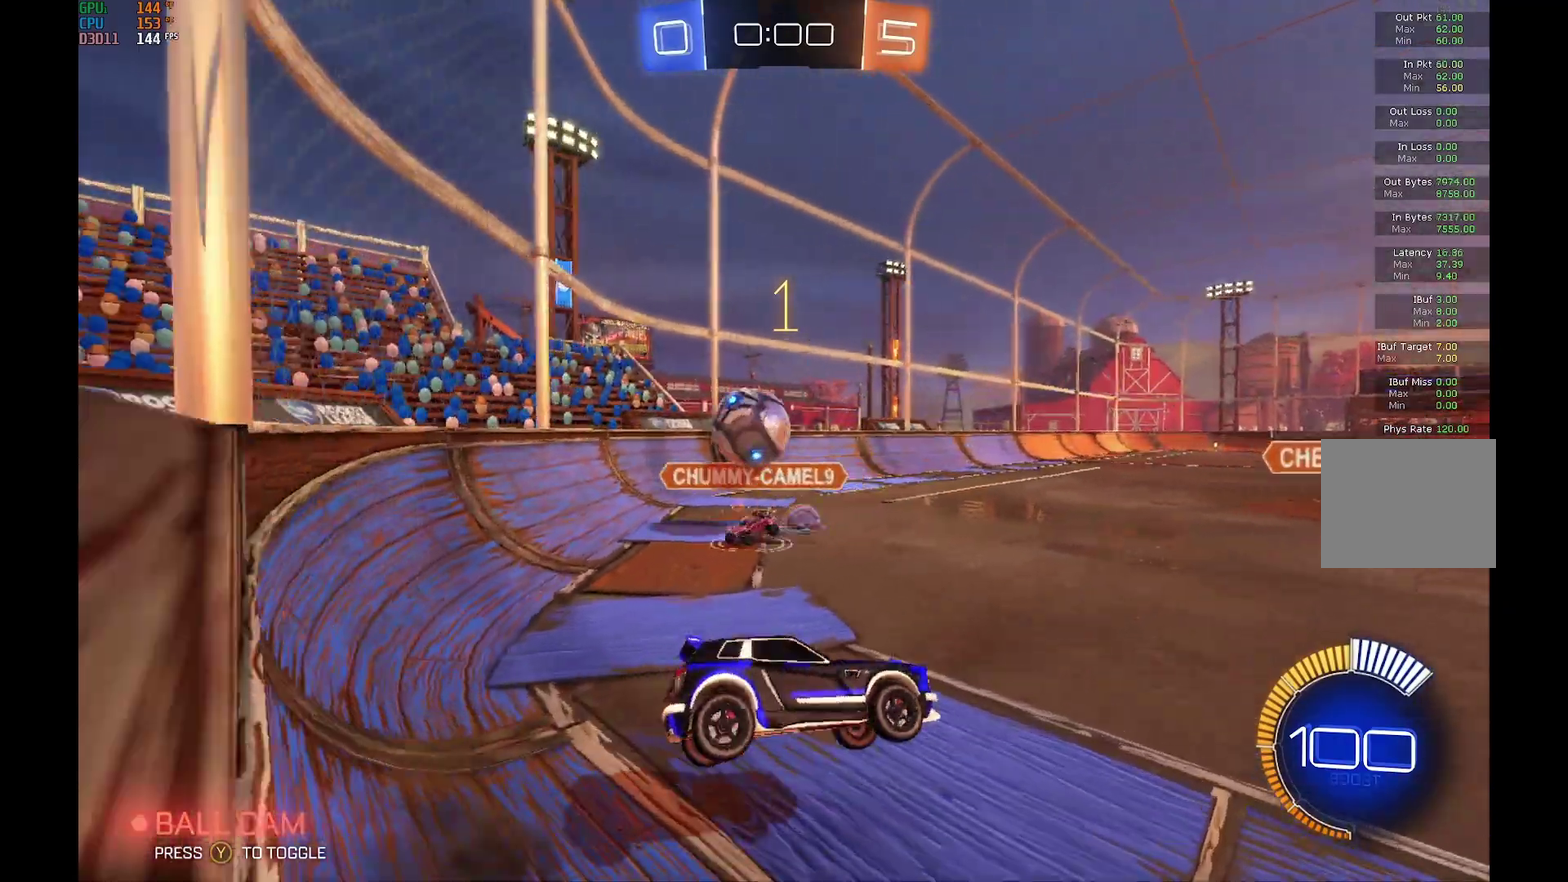
Gameplay with a controller (Xbox layout); each line is a JSON object with the inputs held at the frame after it. "events" lists button and stick changes between this image and that frame as [ms after this image, input, new state], when the widget could be followed in between. Not read: L3 R3.
{"buttons": ["R2"], "left_stick": "right", "events": [[200, "left_stick", "center"], [267, "left_stick", "up-right"], [433, "left_stick", "right"]]}
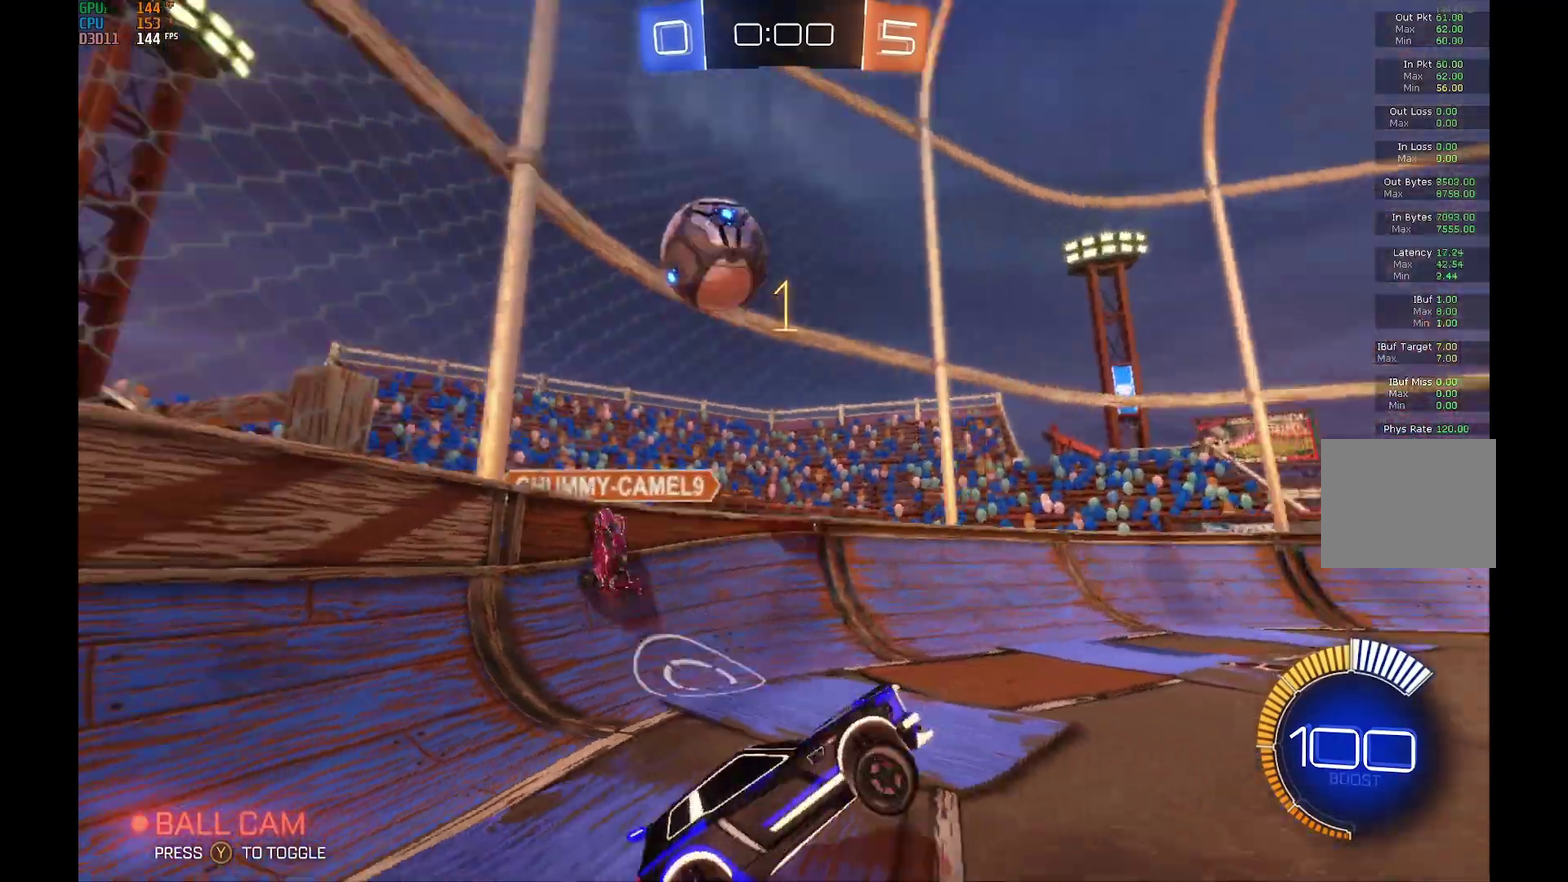
{"buttons": ["R2"], "left_stick": "right", "events": []}
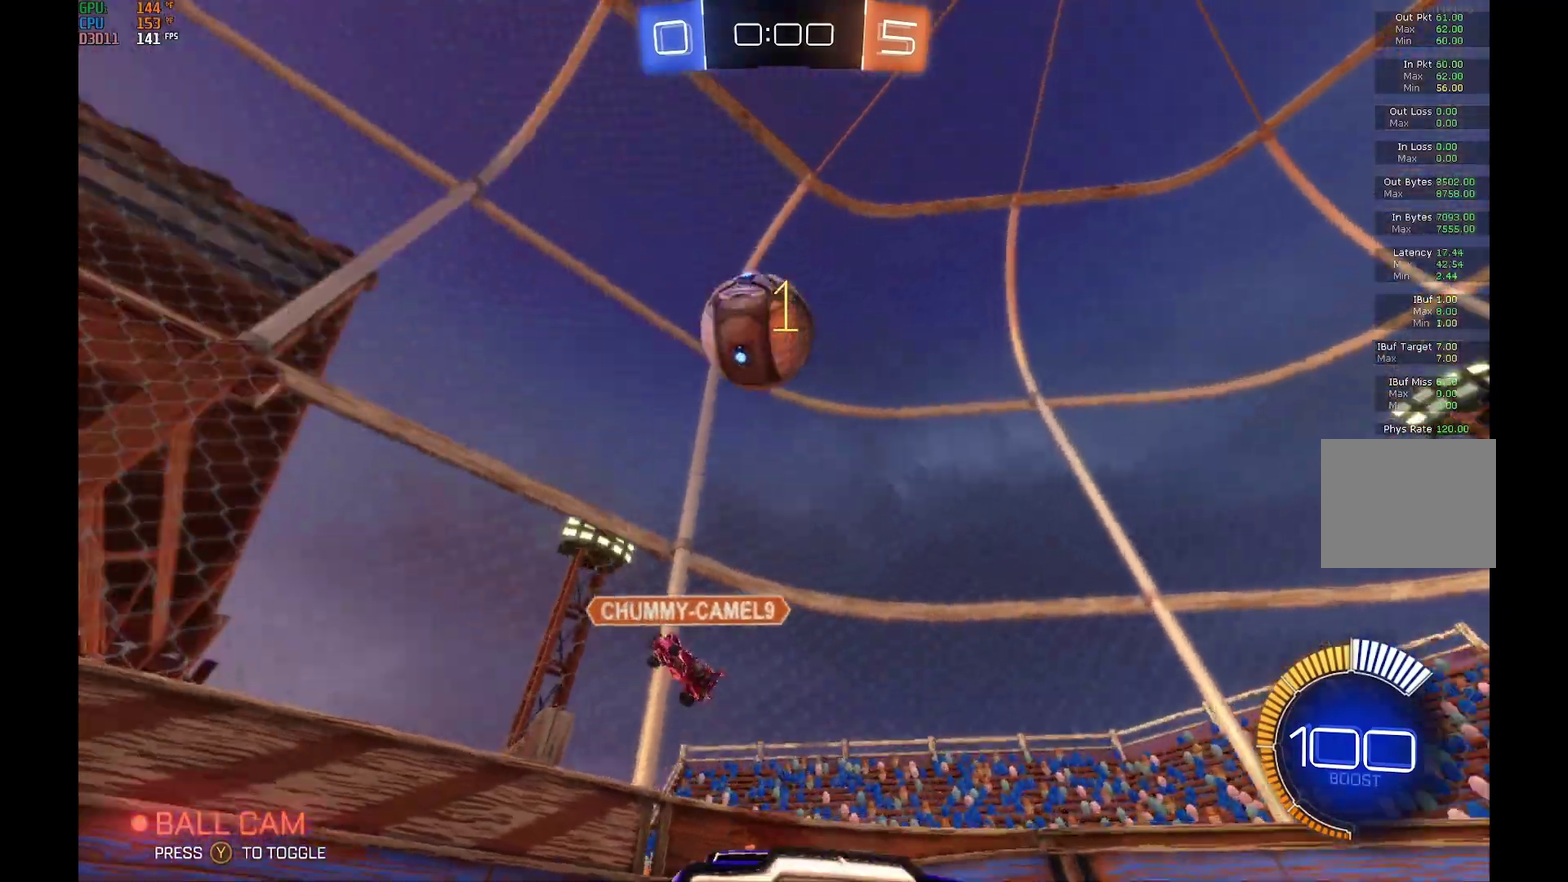
{"buttons": ["A", "R2"], "left_stick": "down", "events": [[367, "left_stick", "center"], [500, "A", "down"], [500, "left_stick", "down"]]}
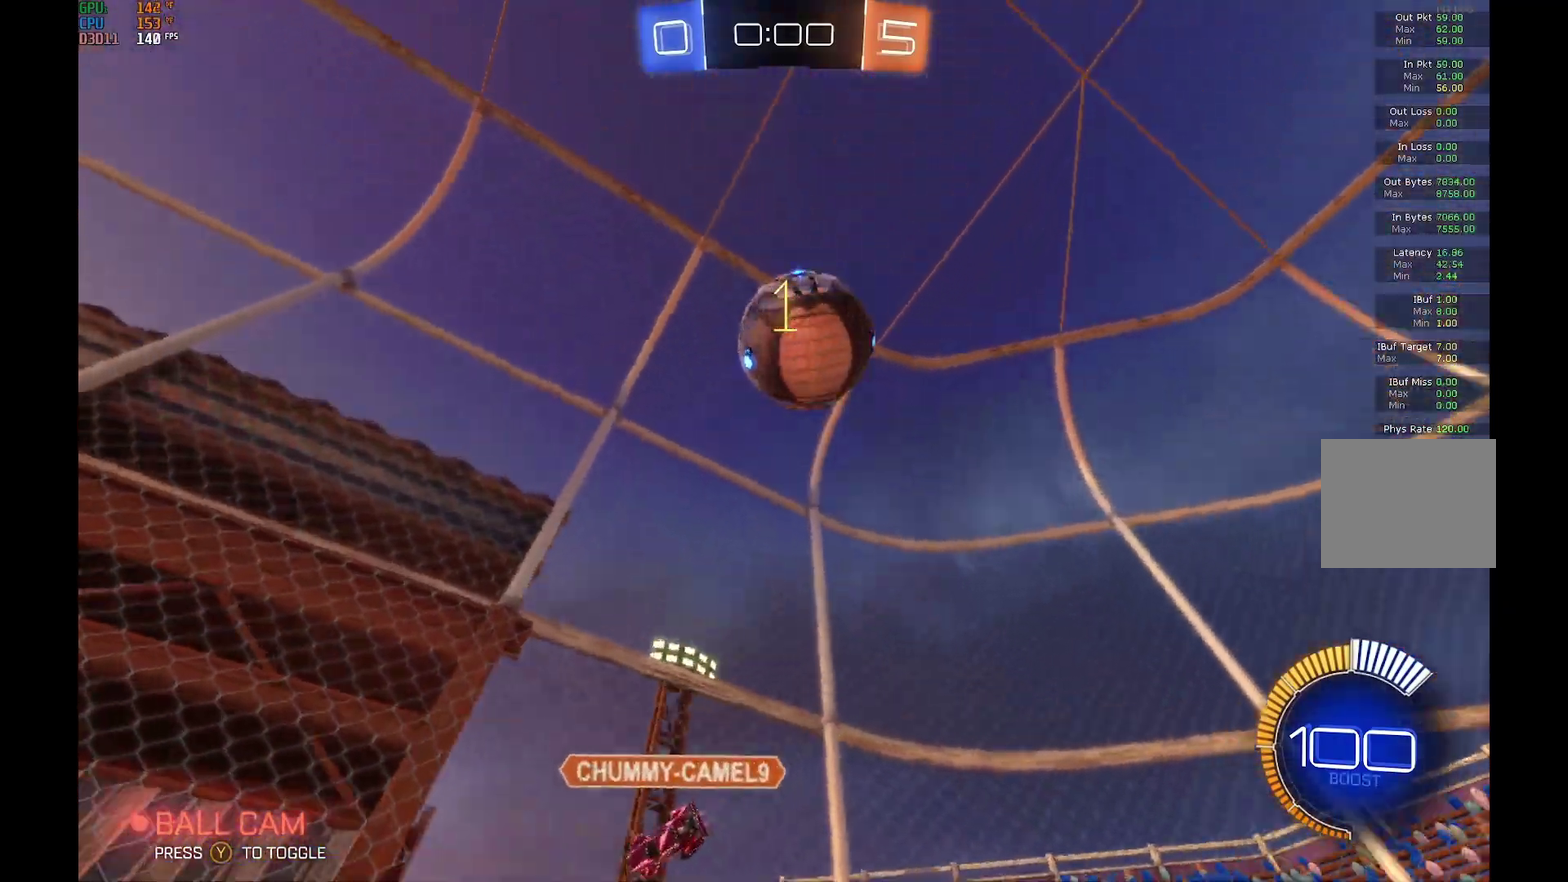
{"buttons": ["A", "B", "R2"], "left_stick": "center", "events": [[133, "A", "up"], [367, "B", "down"], [400, "left_stick", "center"], [467, "A", "down"]]}
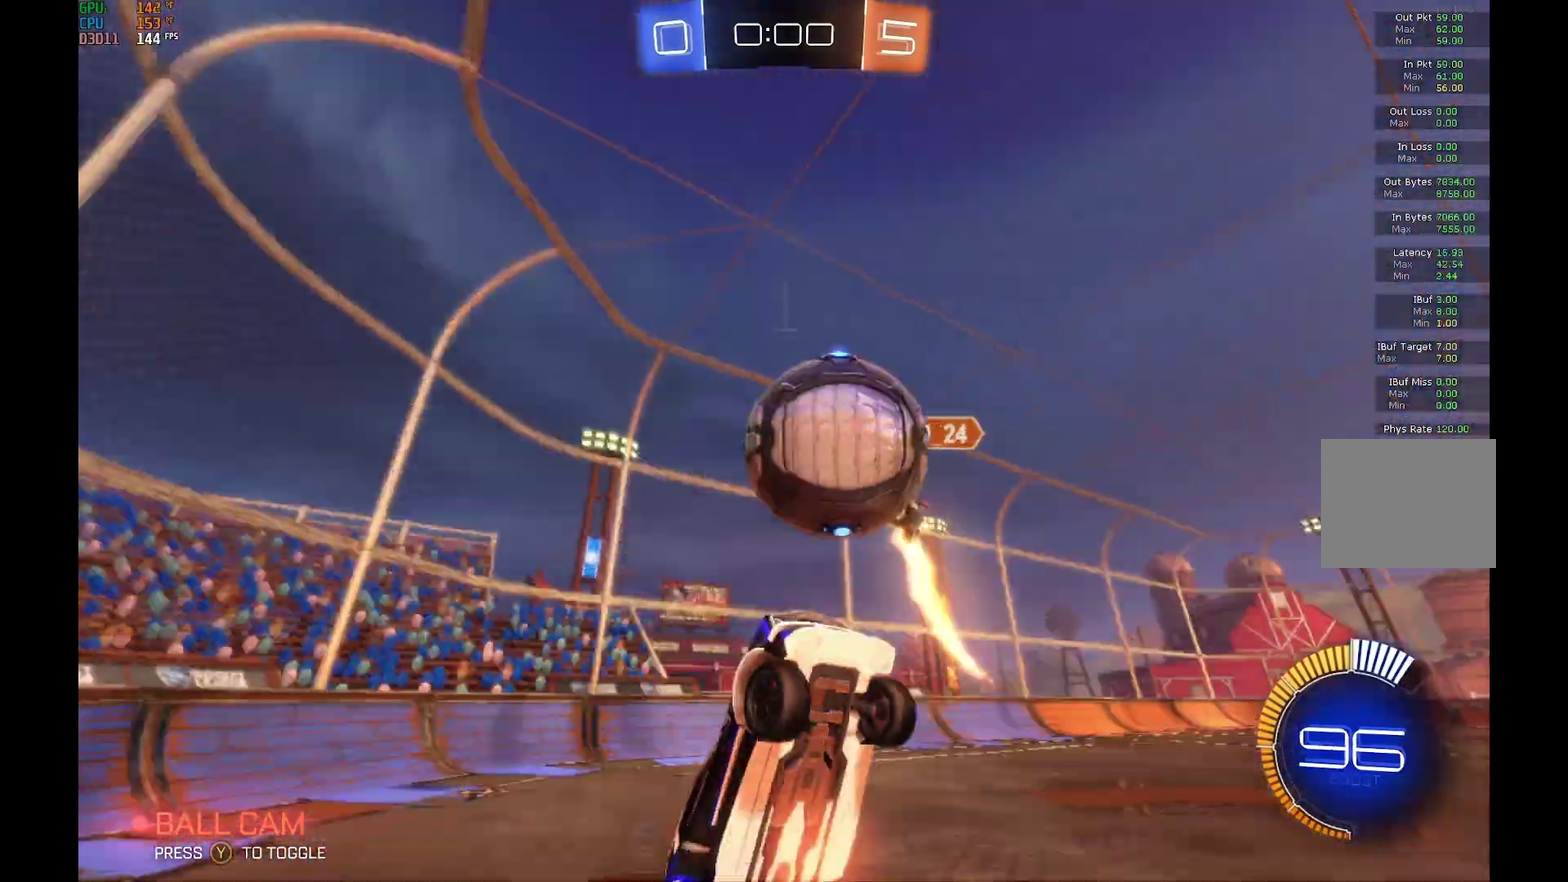
{"buttons": ["R2"], "left_stick": "center", "events": [[133, "A", "up"], [233, "B", "up"]]}
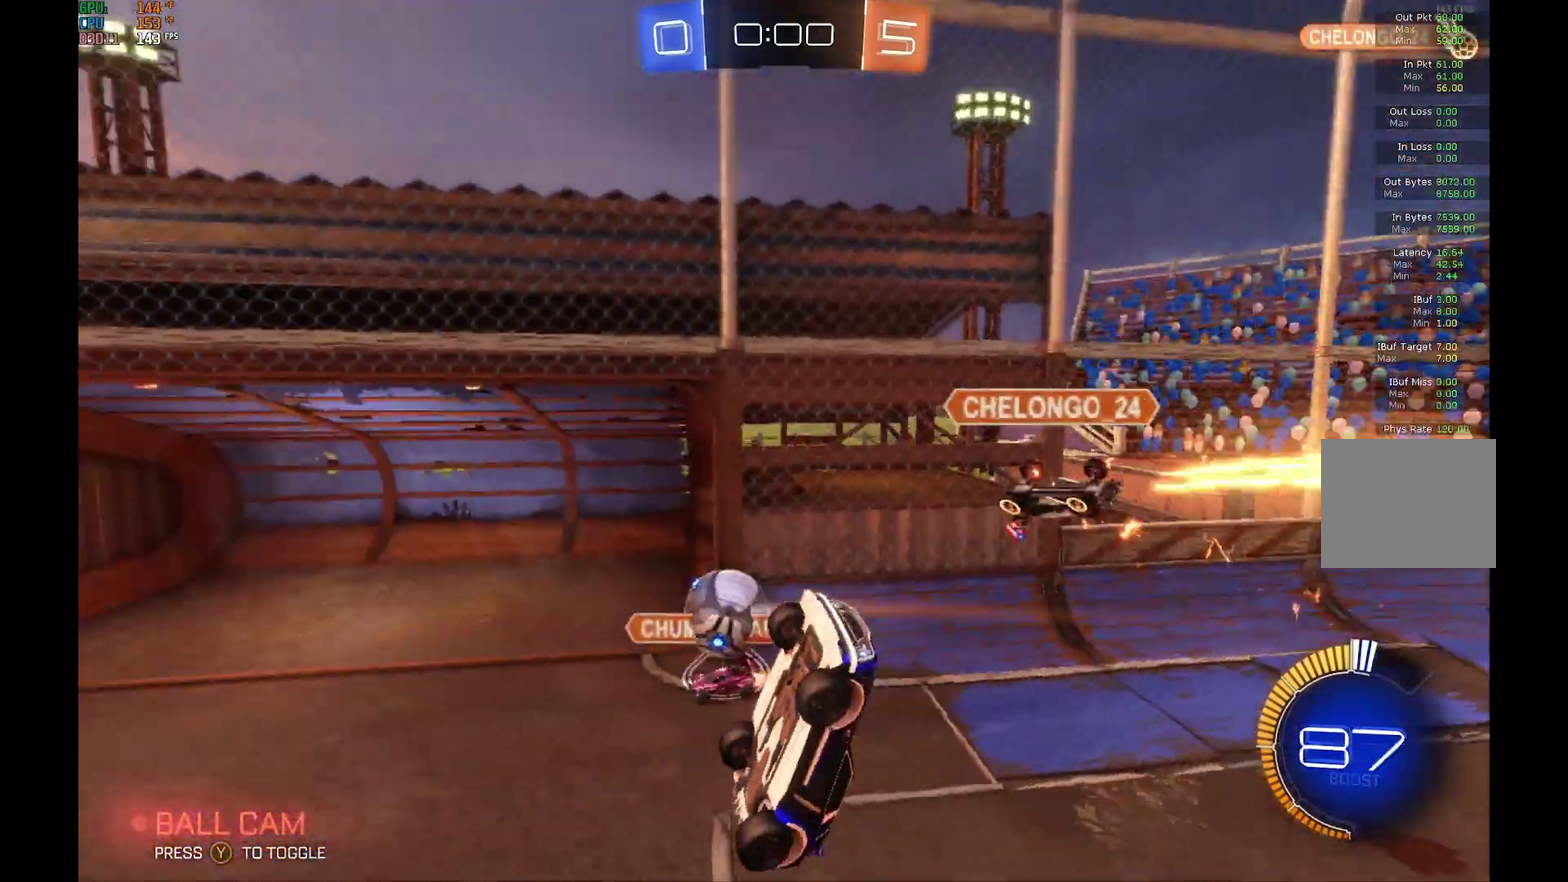
{"buttons": ["R2"], "left_stick": "center", "events": []}
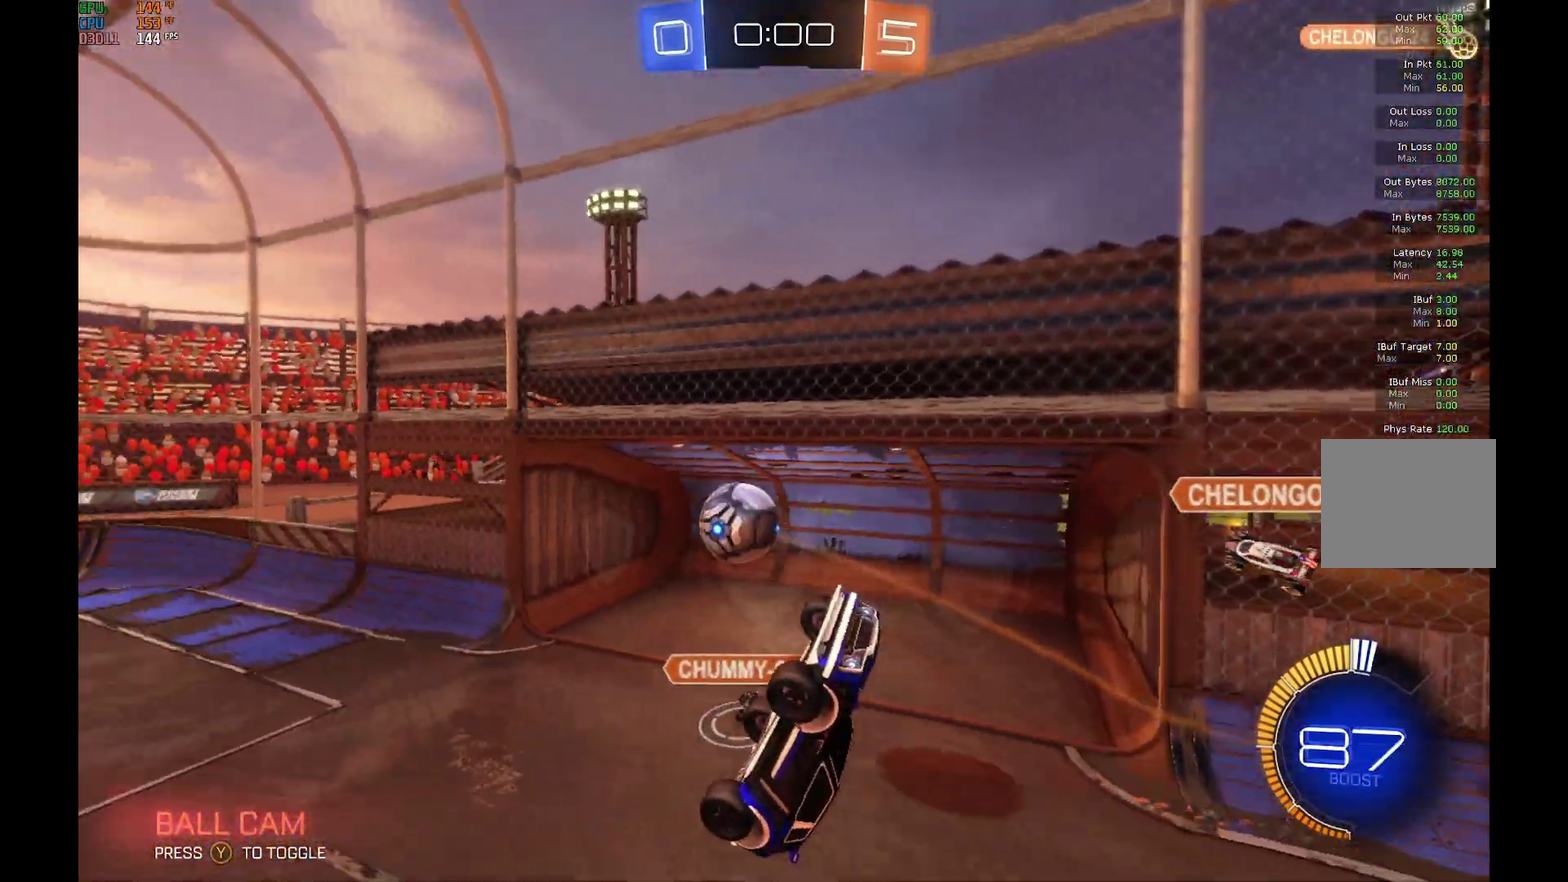
{"buttons": ["R2"], "left_stick": "up", "events": [[267, "left_stick", "up"]]}
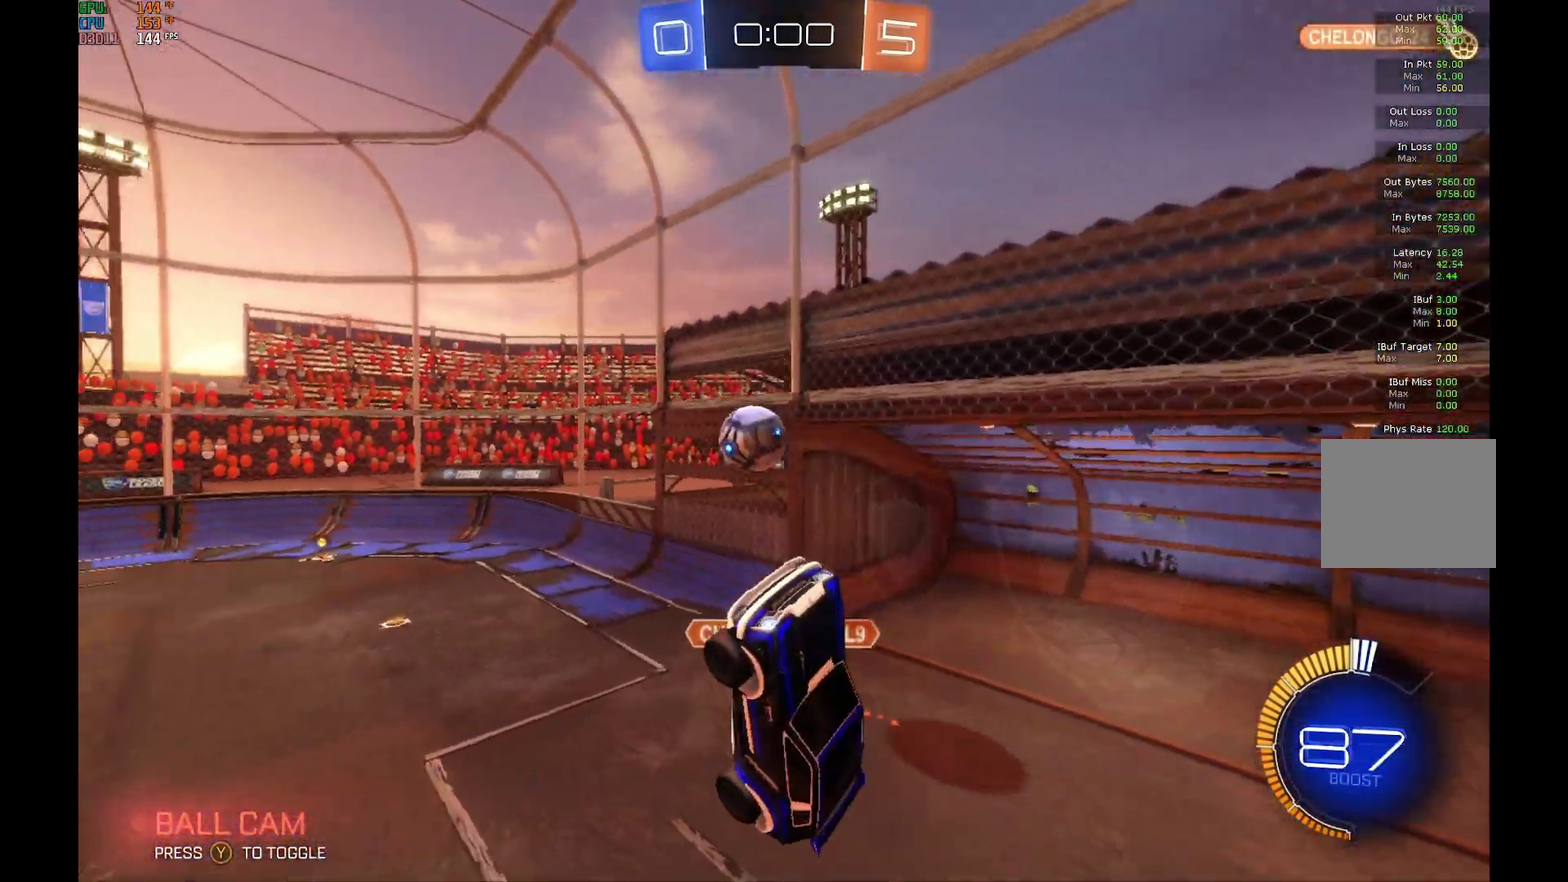
{"buttons": ["B", "R2"], "left_stick": "center", "events": [[167, "left_stick", "center"], [267, "B", "down"]]}
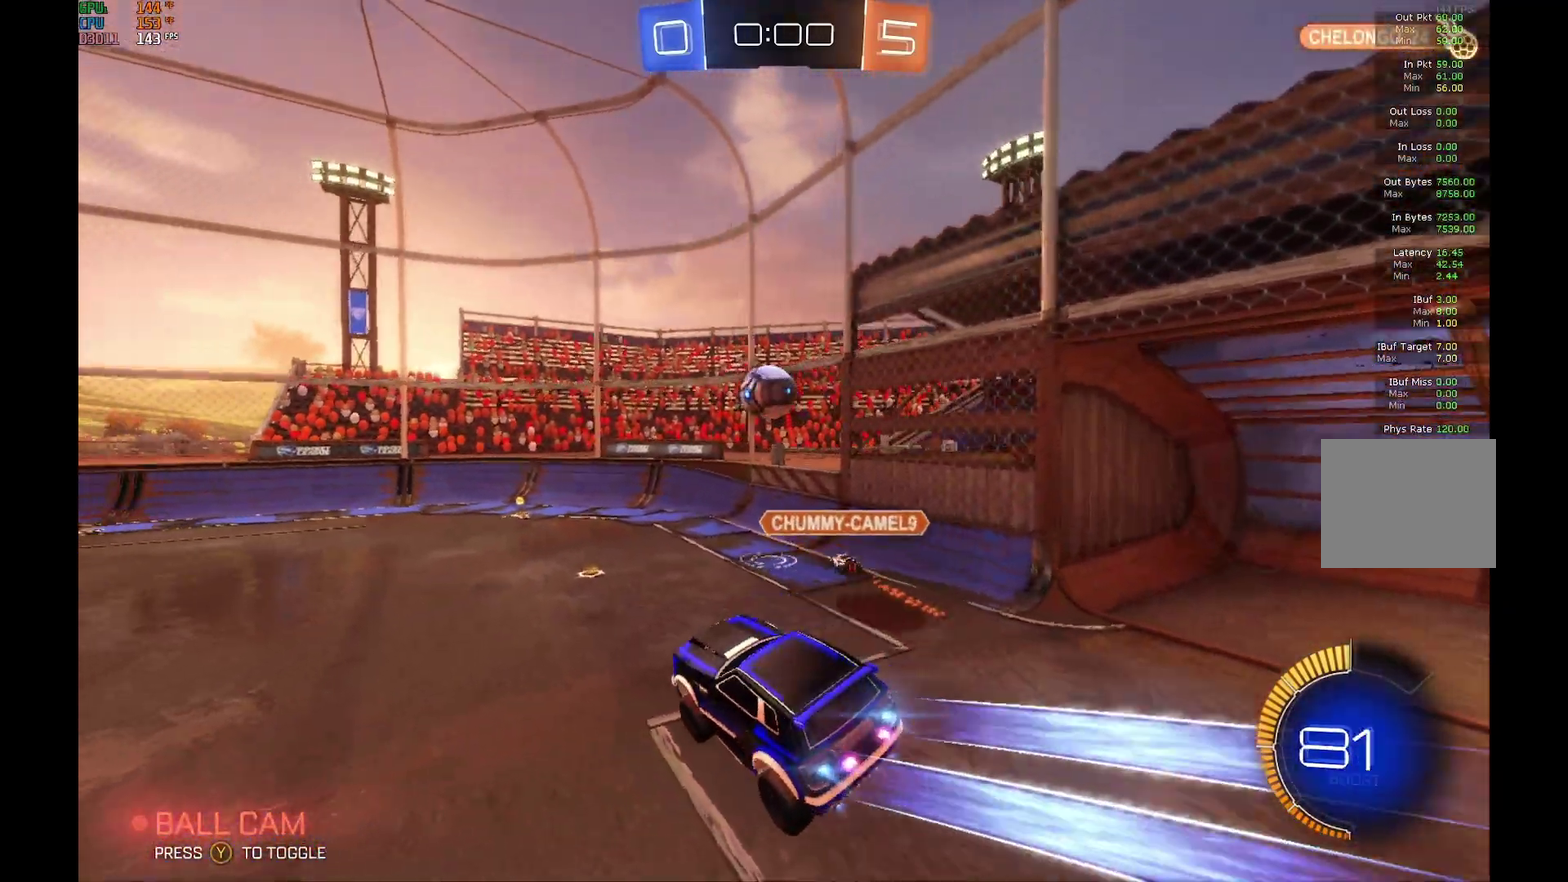
{"buttons": ["B", "R2"], "left_stick": "center", "events": [[267, "left_stick", "down"], [400, "left_stick", "center"]]}
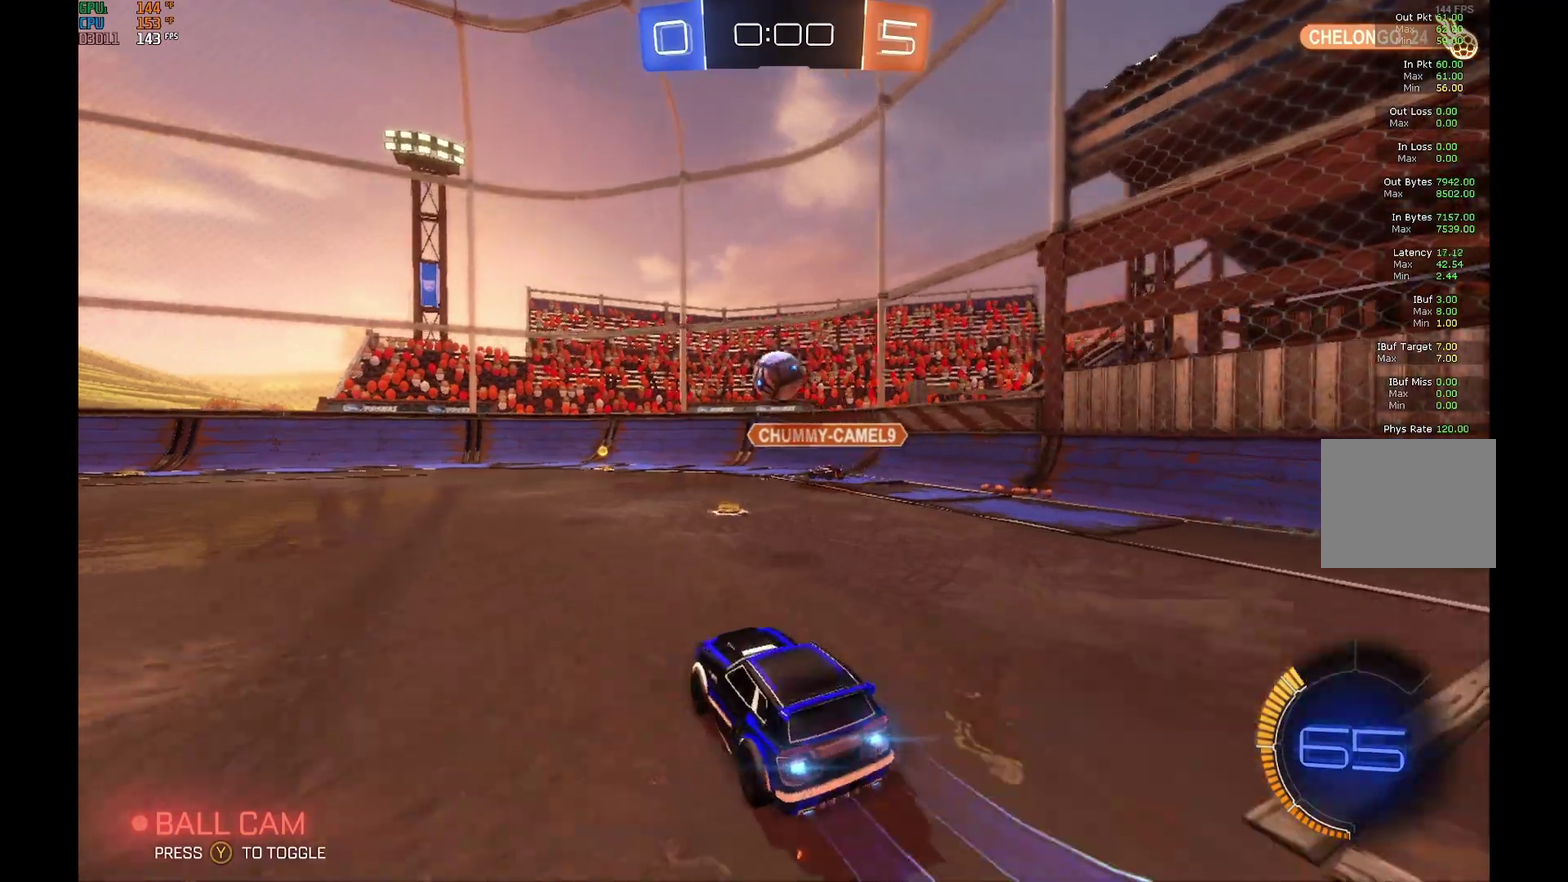
{"buttons": ["R2"], "left_stick": "center", "events": [[333, "B", "up"]]}
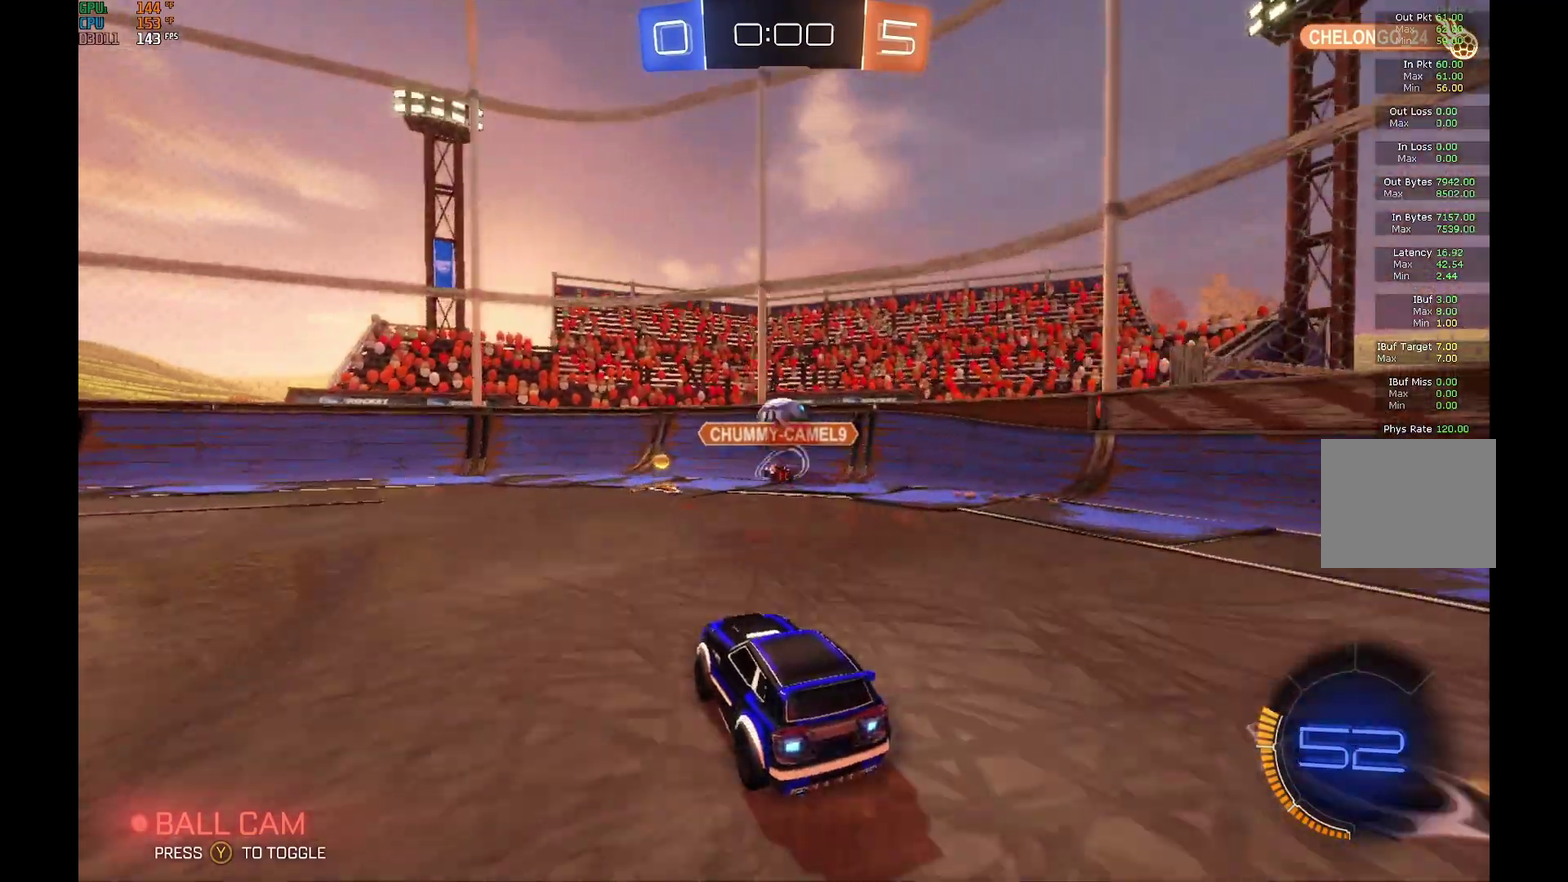
{"buttons": ["R2"], "left_stick": "left", "events": [[500, "left_stick", "left"]]}
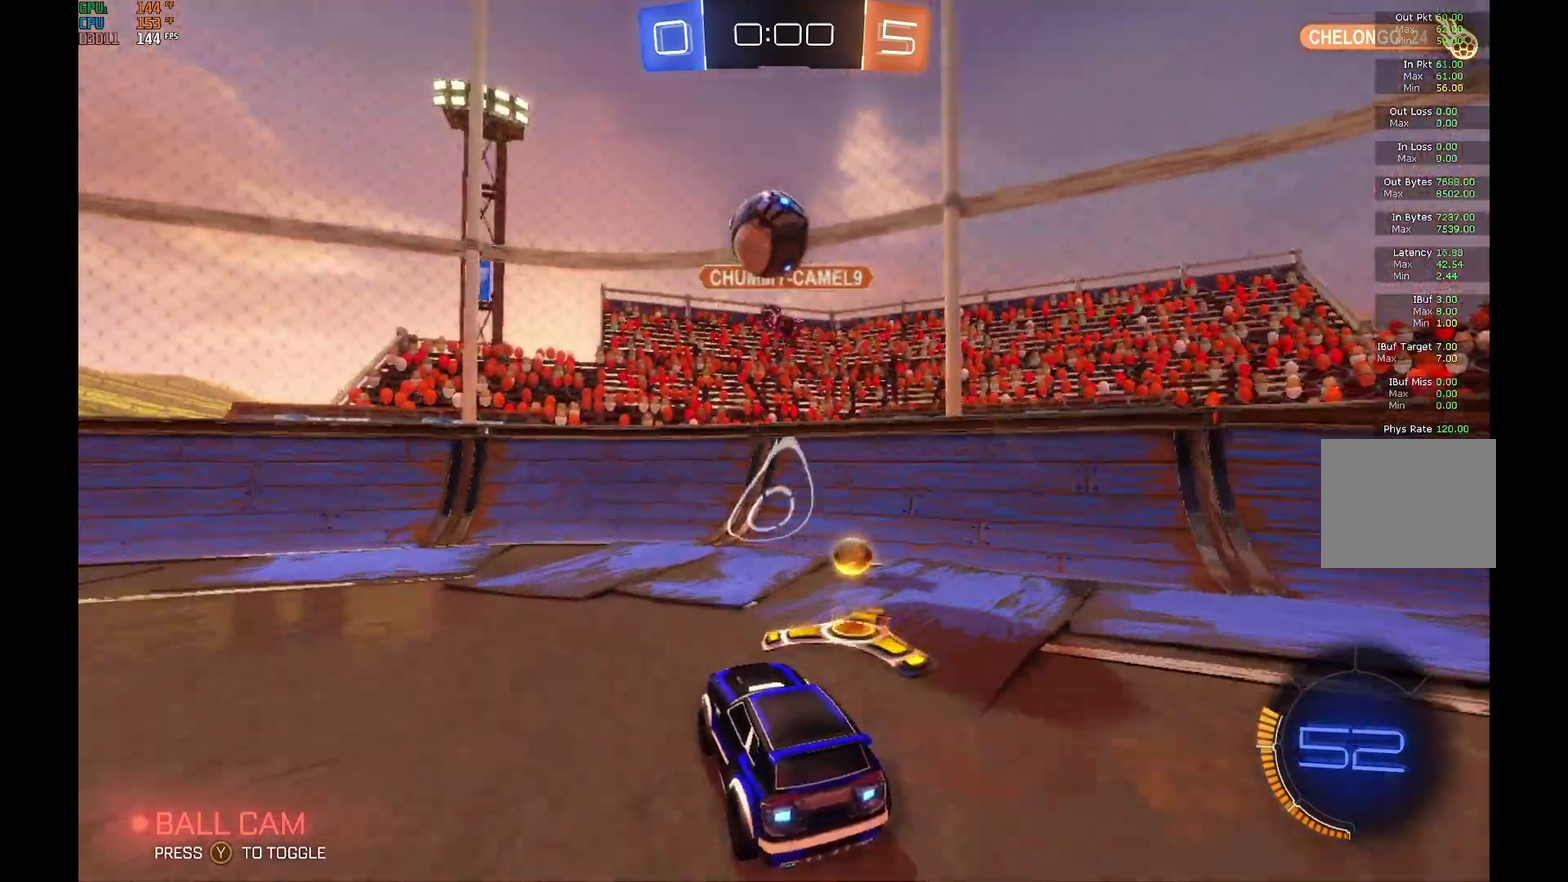
{"buttons": ["L2"], "left_stick": "up-left", "events": [[267, "left_stick", "up-left"], [300, "R2", "up"], [333, "left_stick", "up"], [367, "L2", "down"], [400, "left_stick", "up-left"]]}
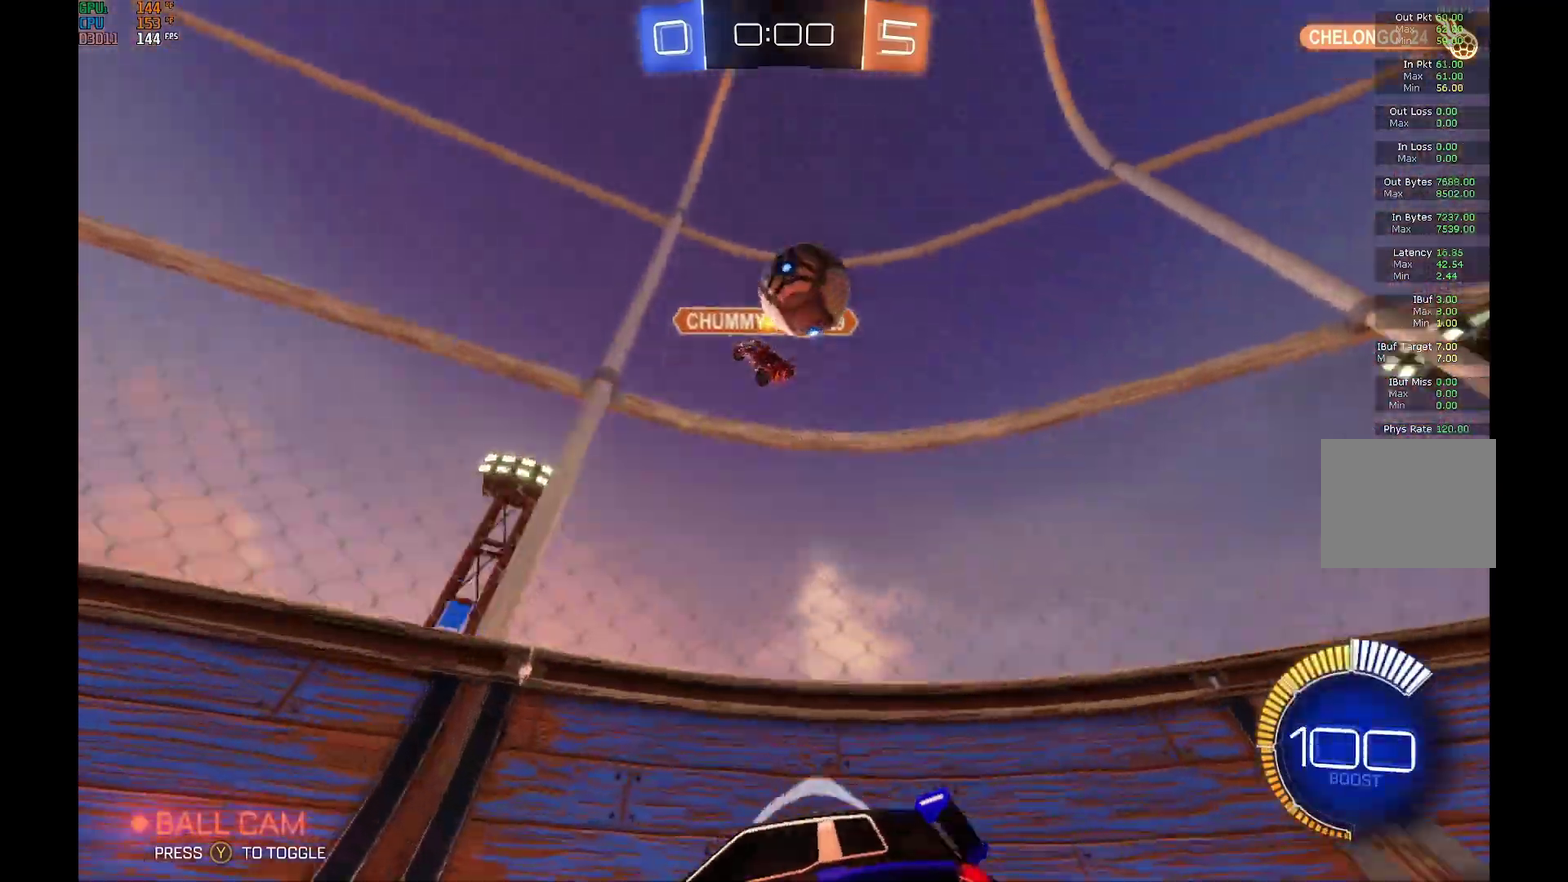
{"buttons": ["R2"], "left_stick": "right", "events": [[67, "left_stick", "center"], [133, "L2", "up"], [267, "R2", "down"], [333, "left_stick", "up-left"], [500, "left_stick", "right"]]}
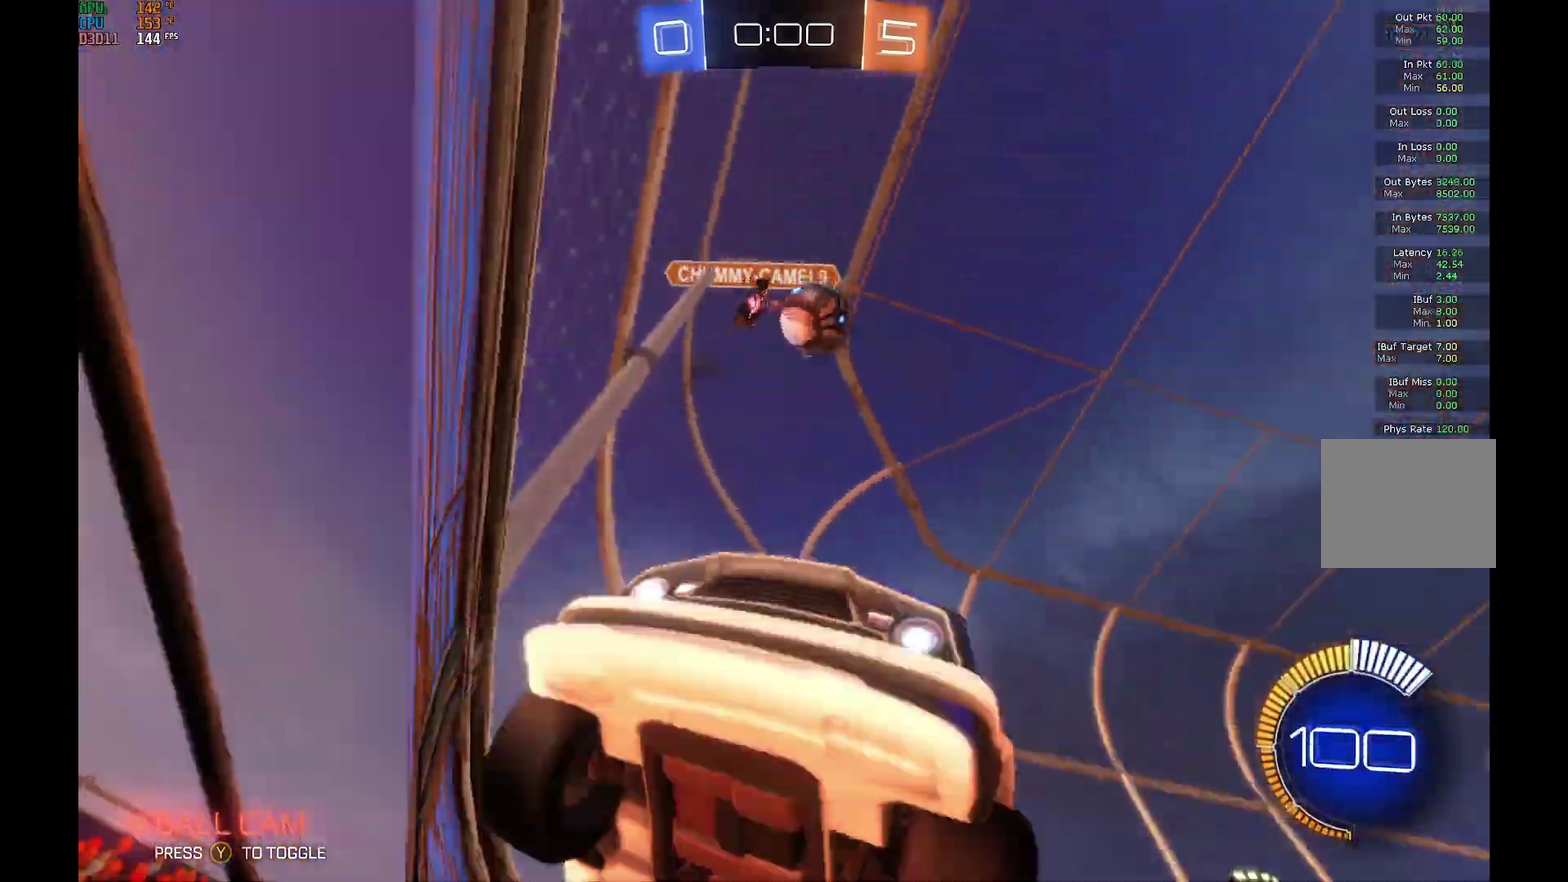
{"buttons": ["R2"], "left_stick": "left", "events": [[300, "left_stick", "center"], [367, "left_stick", "left"]]}
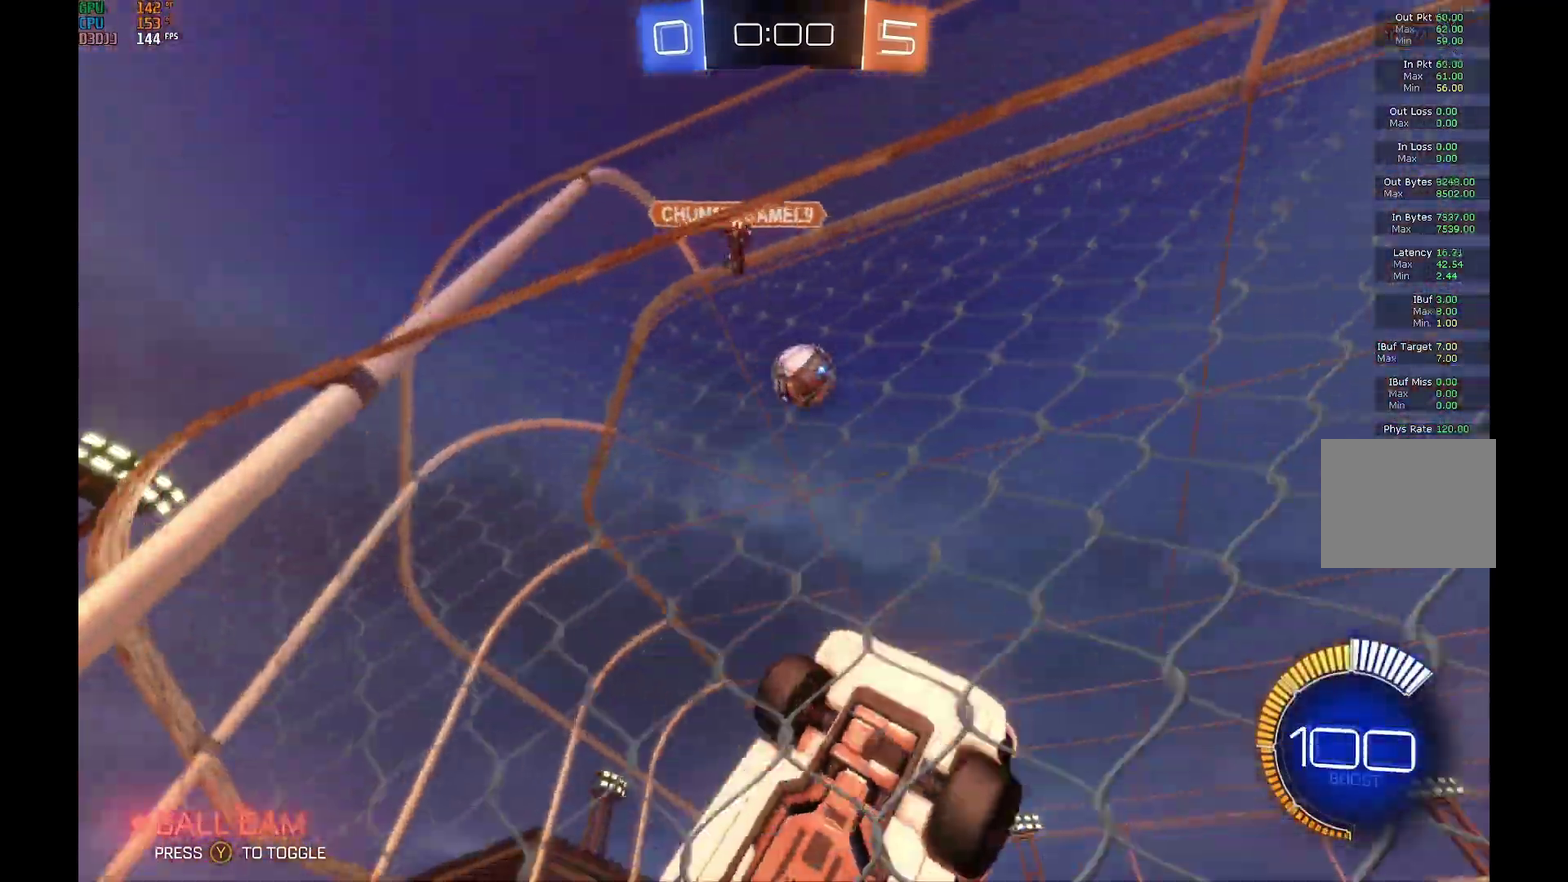
{"buttons": ["R2"], "left_stick": "right", "events": [[67, "left_stick", "right"]]}
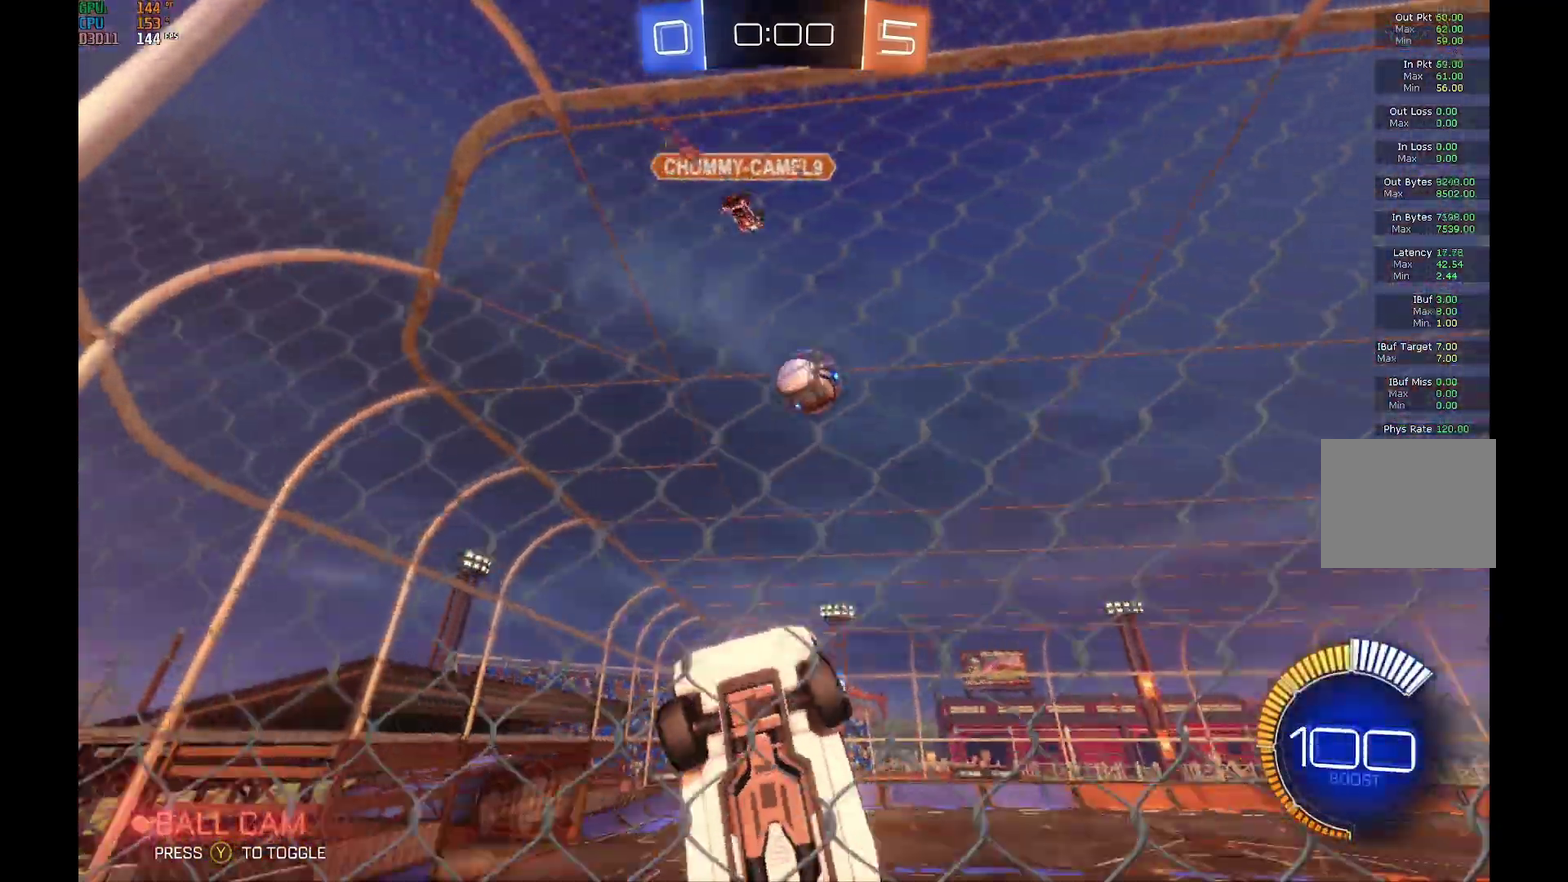
{"buttons": ["B", "R2"], "left_stick": "right", "events": [[467, "B", "down"]]}
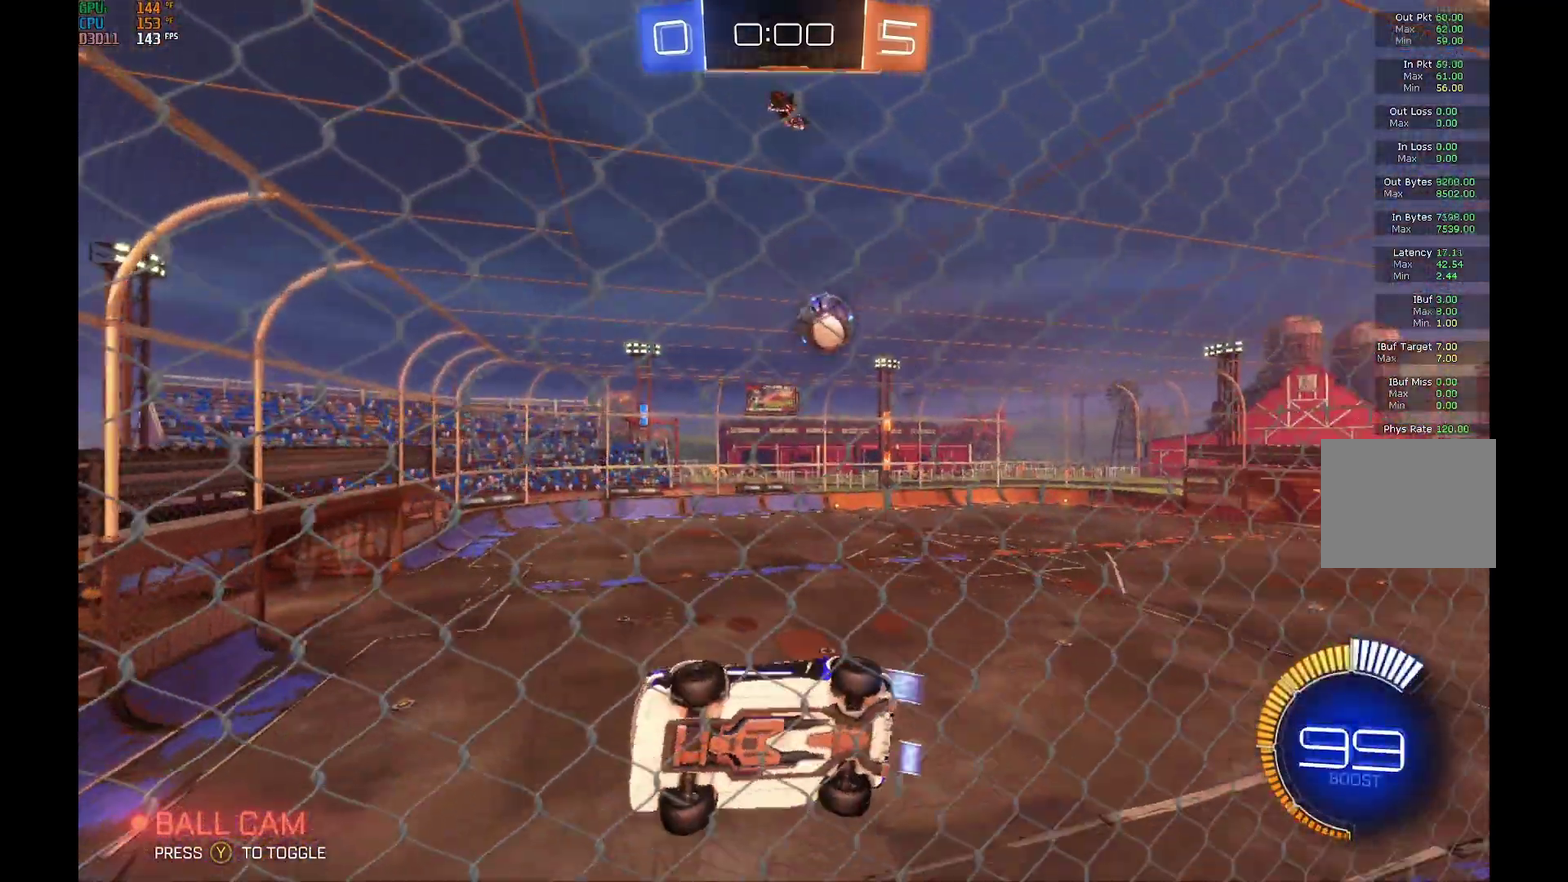
{"buttons": ["B", "R2"], "left_stick": "right", "events": []}
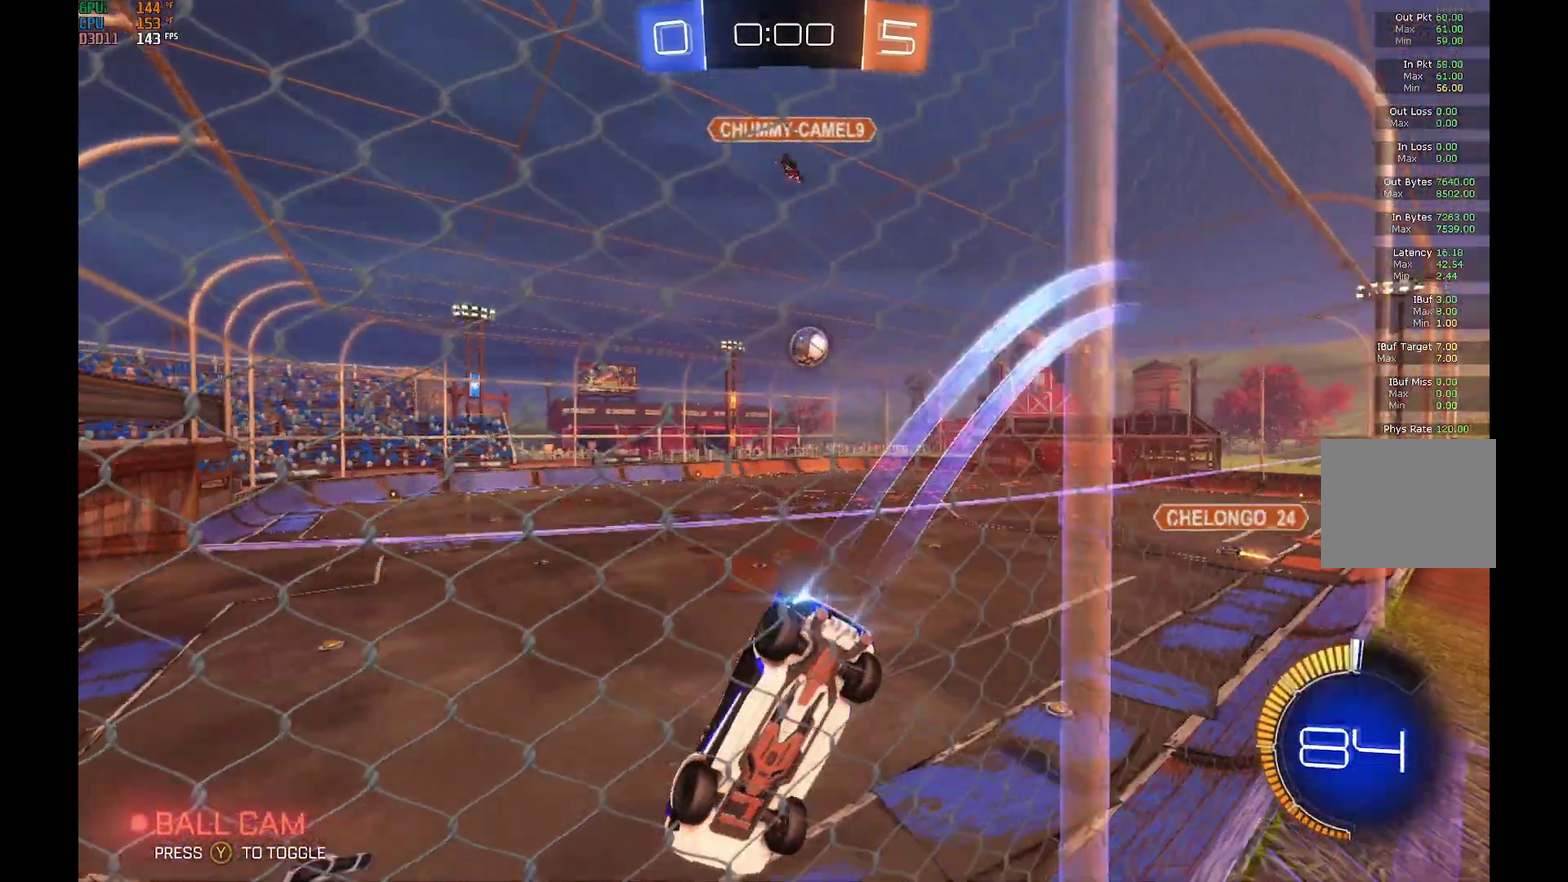
{"buttons": ["B", "R2"], "left_stick": "center", "events": [[100, "left_stick", "center"]]}